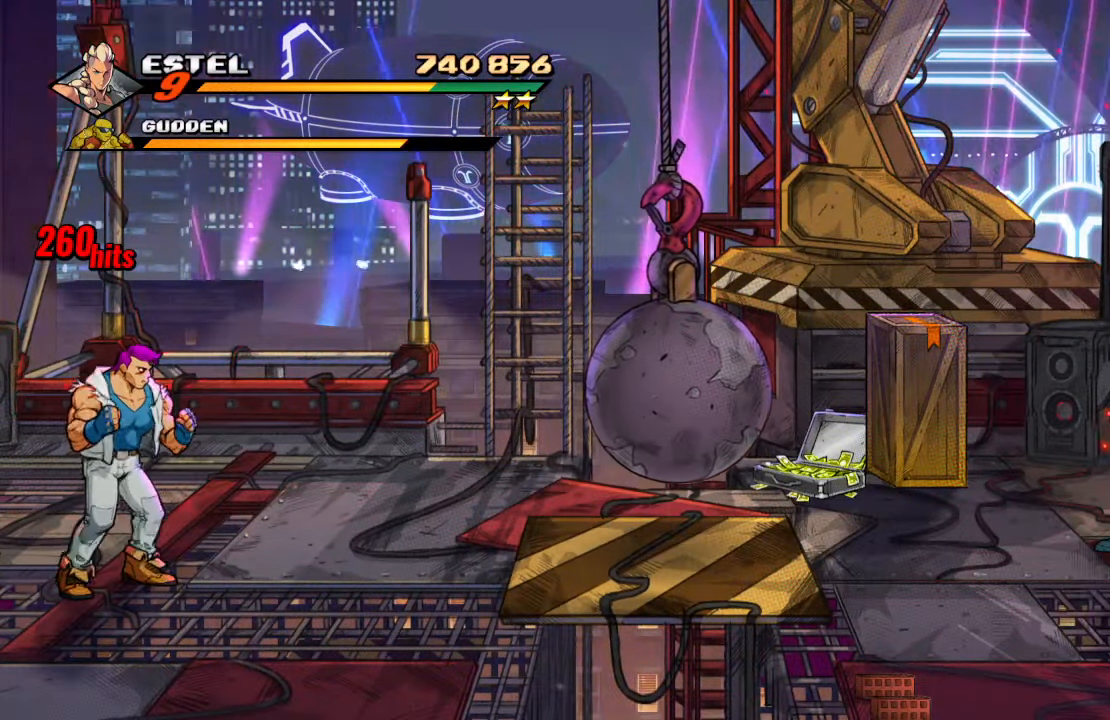
Gameplay with a controller (PlayStation layout); each line is a JSON object with the inputs held at the frame after it (dt_ms = milliseconds from this image to that frame). "events" lists button and stick changes between this image and that frame as [ms after this image, input, new state], when the widget could be followed in between. Not read: L3 R3 left_stick right_stick.
{"dt_ms": 500, "buttons": [], "events": [[117, "DPAD_RIGHT", "down"], [117, "DPAD_UP", "down"], [367, "DPAD_LEFT", "down"], [367, "DPAD_RIGHT", "up"], [417, "DPAD_LEFT", "up"], [417, "DPAD_UP", "up"]]}
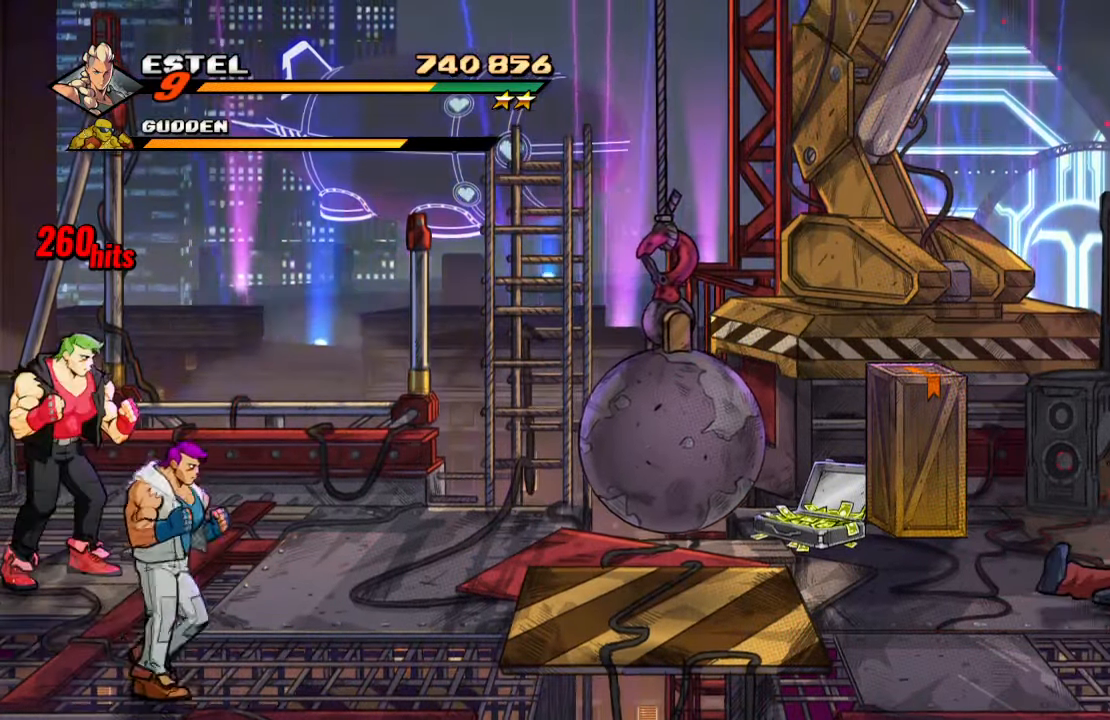
{"dt_ms": 500, "buttons": [], "events": []}
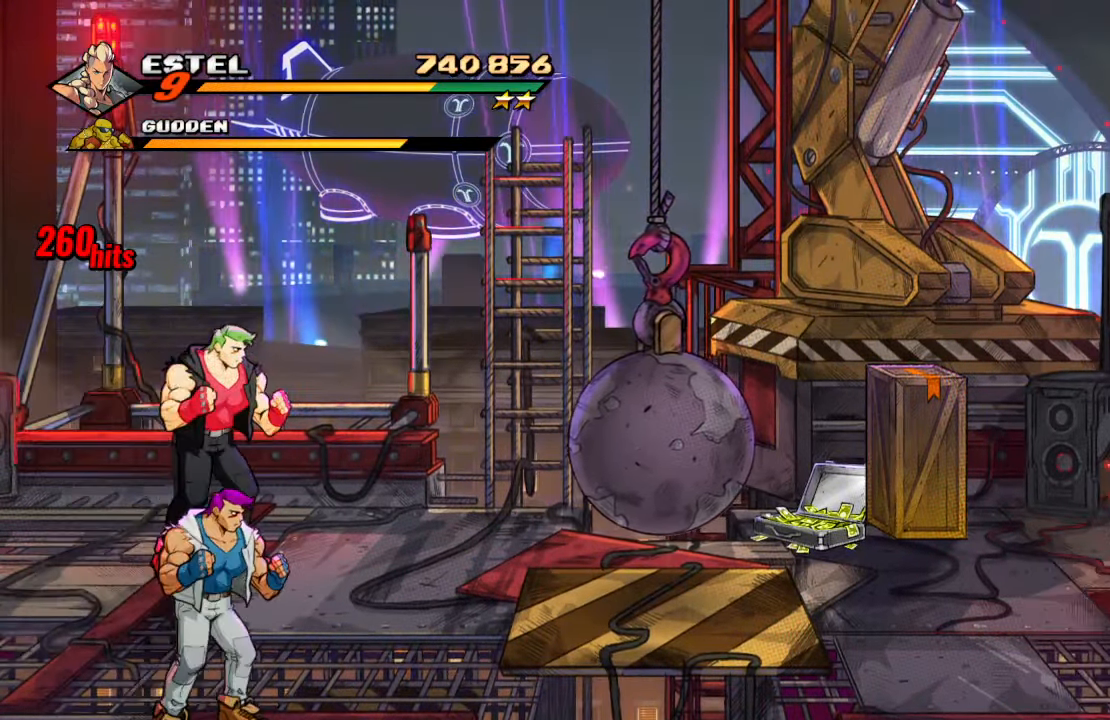
{"dt_ms": 500, "buttons": ["SQUARE", "DPAD_LEFT"], "events": [[67, "DPAD_DOWN", "down"], [267, "DPAD_LEFT", "down"], [367, "DPAD_DOWN", "up"], [367, "SQUARE", "down"]]}
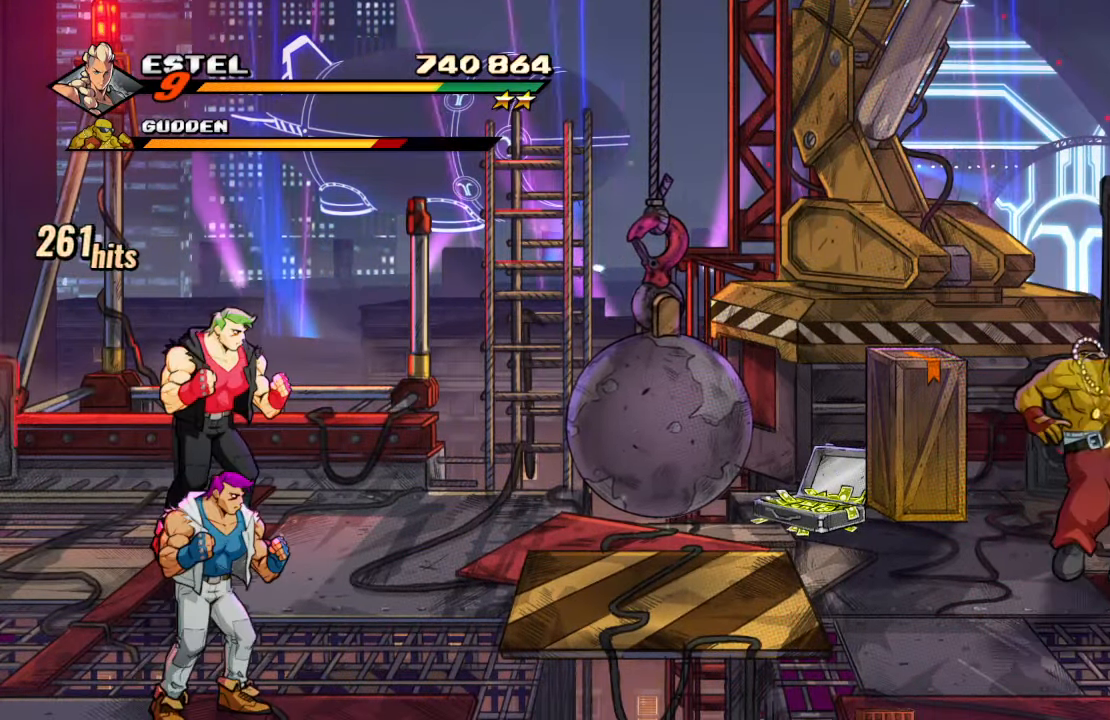
{"dt_ms": 500, "buttons": ["CROSS"], "events": [[33, "SQUARE", "up"], [83, "SQUARE", "down"], [317, "SQUARE", "up"], [417, "DPAD_LEFT", "up"], [467, "CROSS", "down"]]}
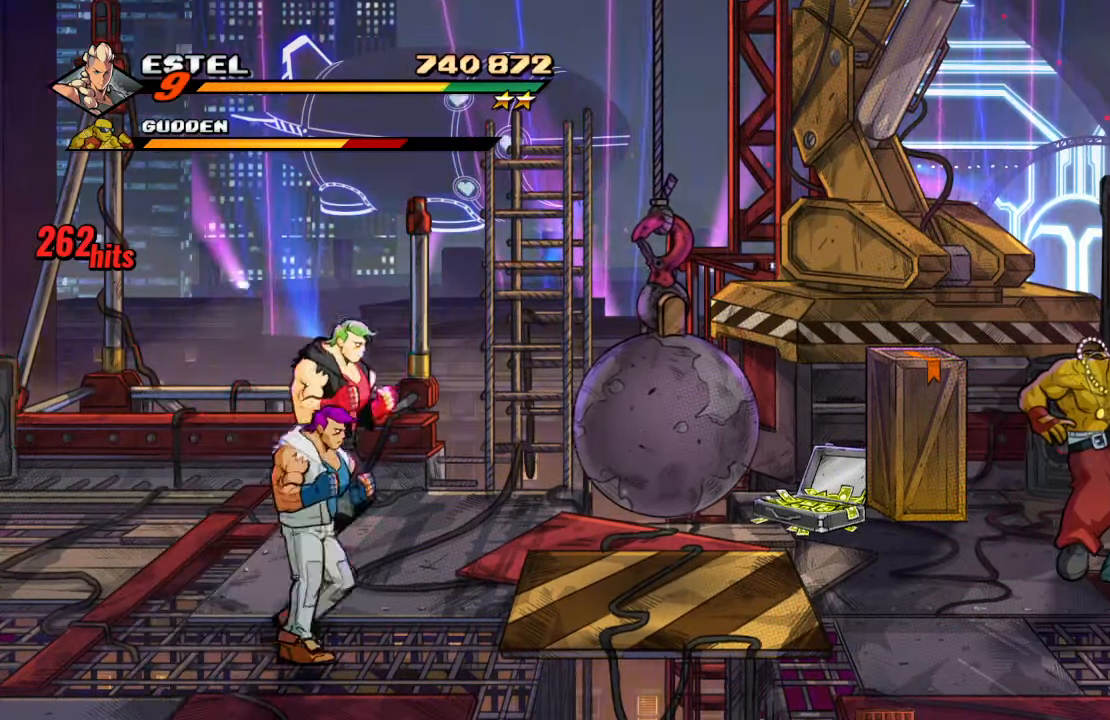
{"dt_ms": 500, "buttons": [], "events": [[83, "CROSS", "up"], [150, "CROSS", "down"], [317, "CROSS", "up"]]}
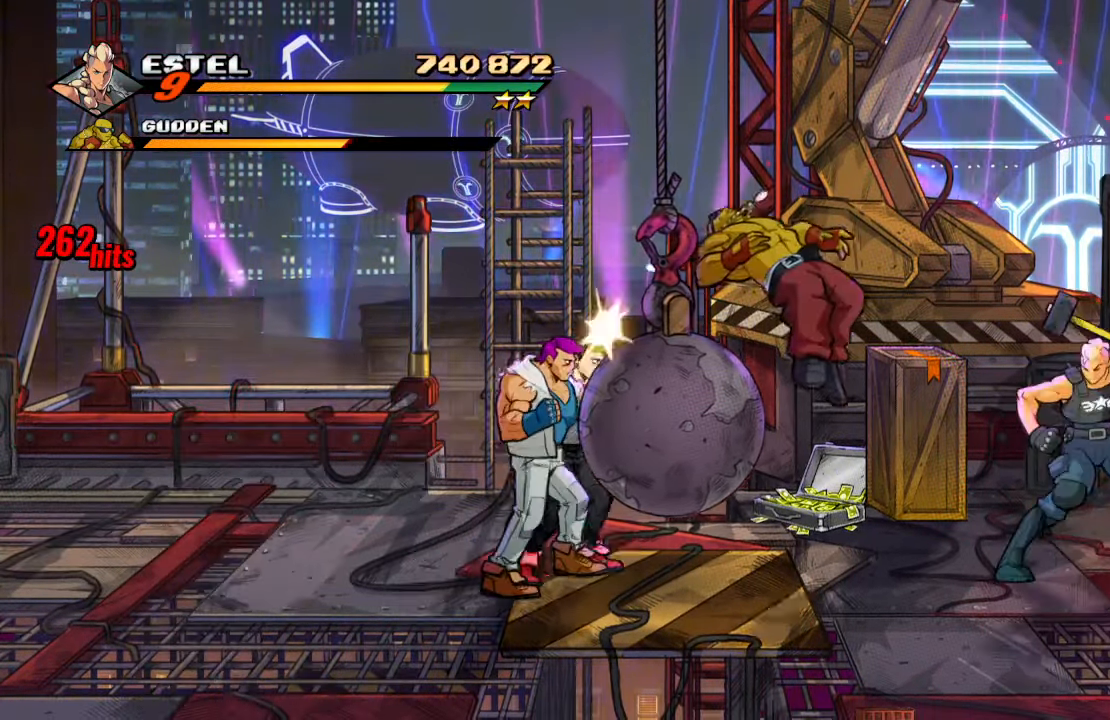
{"dt_ms": 500, "buttons": ["DPAD_DOWN", "DPAD_RIGHT"], "events": [[484, "DPAD_DOWN", "down"], [500, "DPAD_RIGHT", "down"]]}
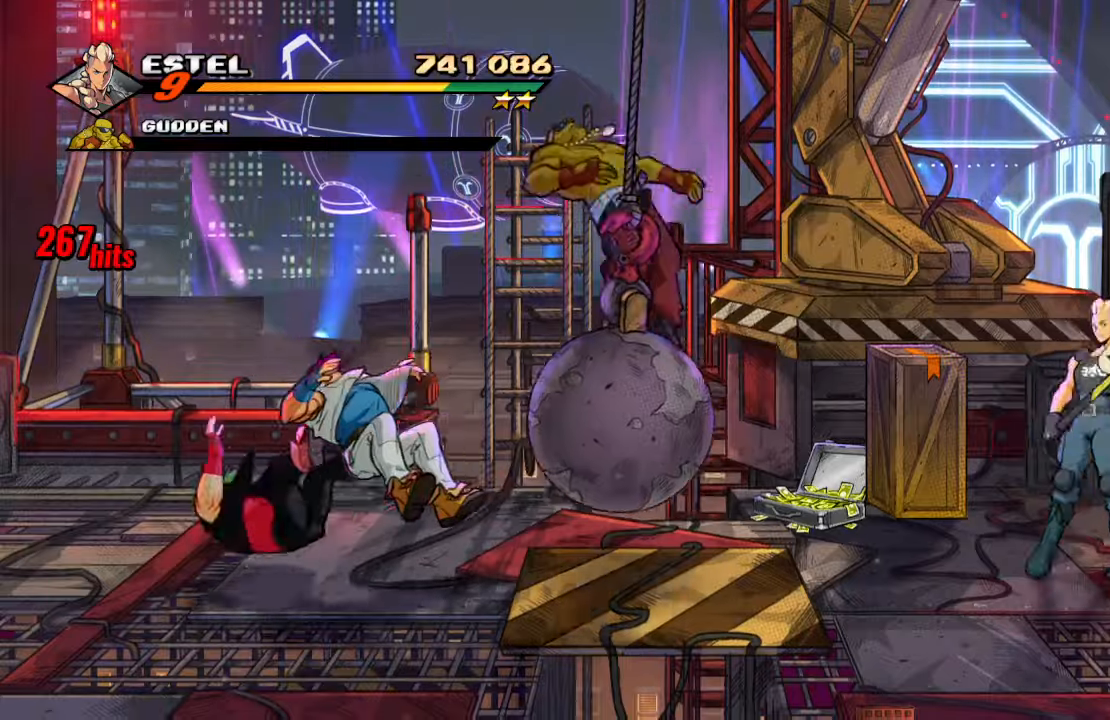
{"dt_ms": 500, "buttons": [], "events": [[217, "DPAD_DOWN", "up"], [300, "DPAD_RIGHT", "up"]]}
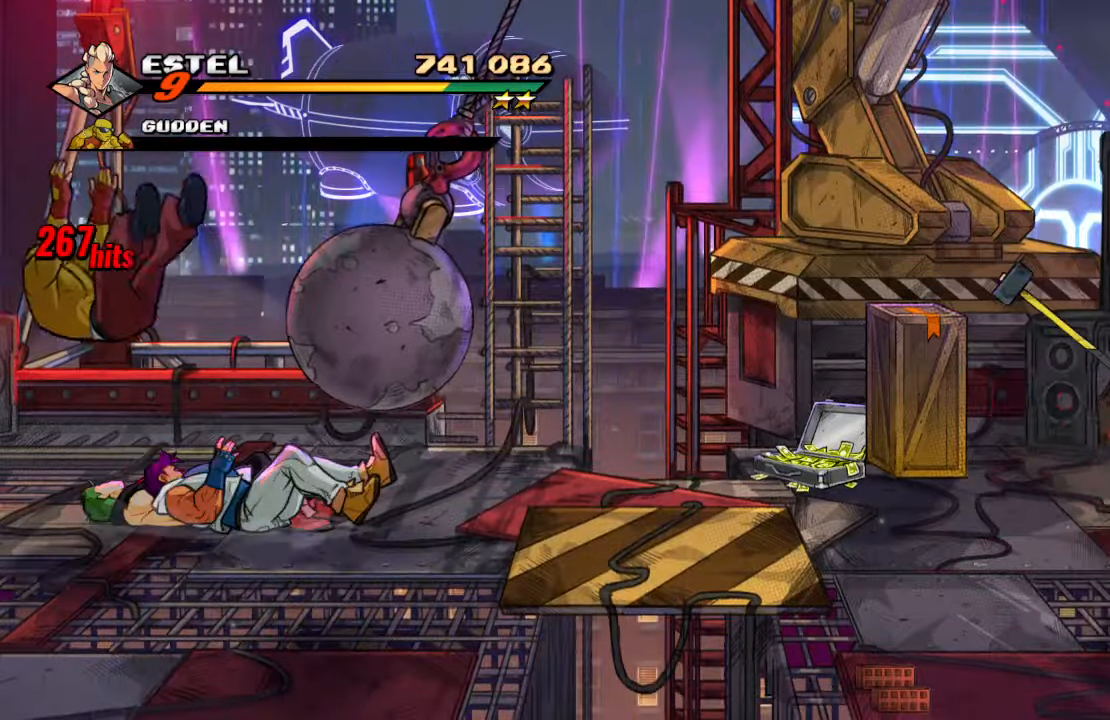
{"dt_ms": 500, "buttons": [], "events": [[17, "DPAD_LEFT", "down"], [100, "DPAD_LEFT", "up"]]}
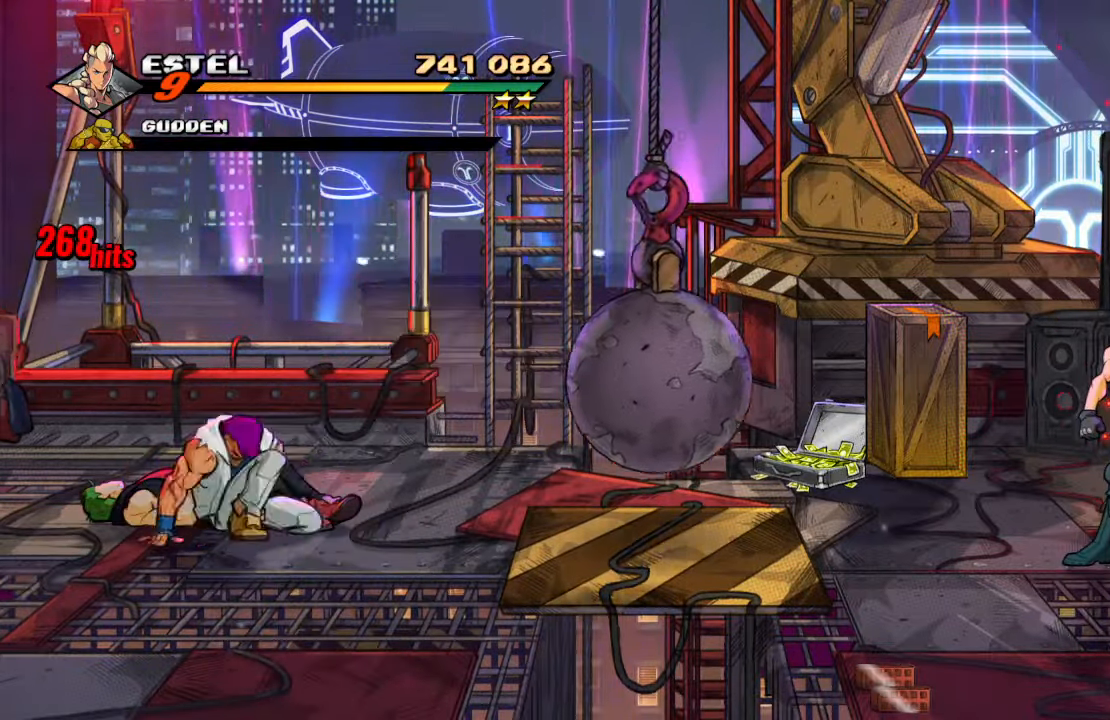
{"dt_ms": 500, "buttons": ["DPAD_RIGHT"], "events": [[334, "DPAD_RIGHT", "down"]]}
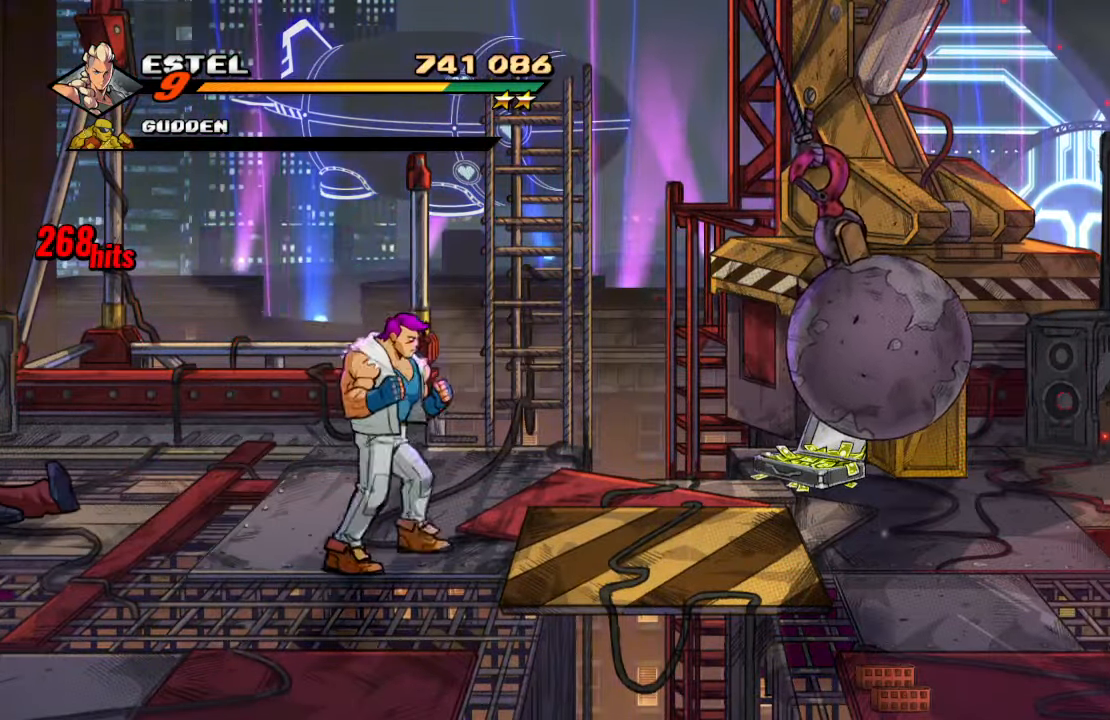
{"dt_ms": 500, "buttons": [], "events": [[50, "DPAD_DOWN", "down"], [50, "DPAD_LEFT", "down"], [50, "DPAD_RIGHT", "up"], [84, "DPAD_DOWN", "up"], [100, "DPAD_DOWN", "down"], [200, "DPAD_LEFT", "up"], [417, "DPAD_DOWN", "up"]]}
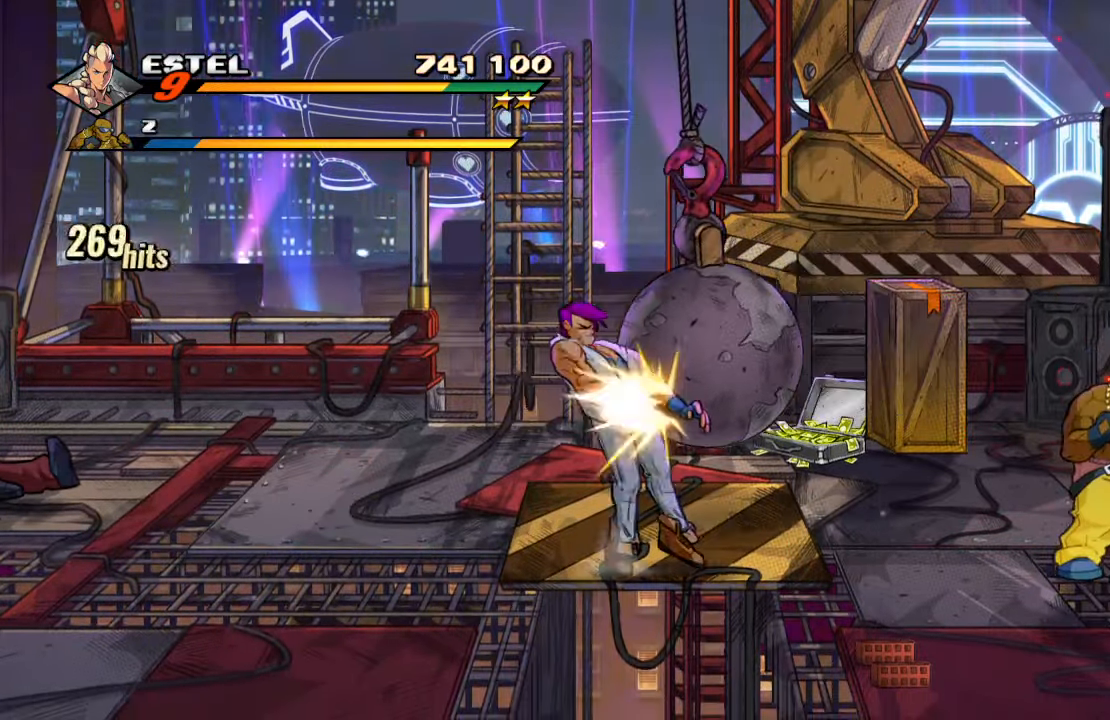
{"dt_ms": 500, "buttons": [], "events": [[300, "CROSS", "down"], [450, "CROSS", "up"]]}
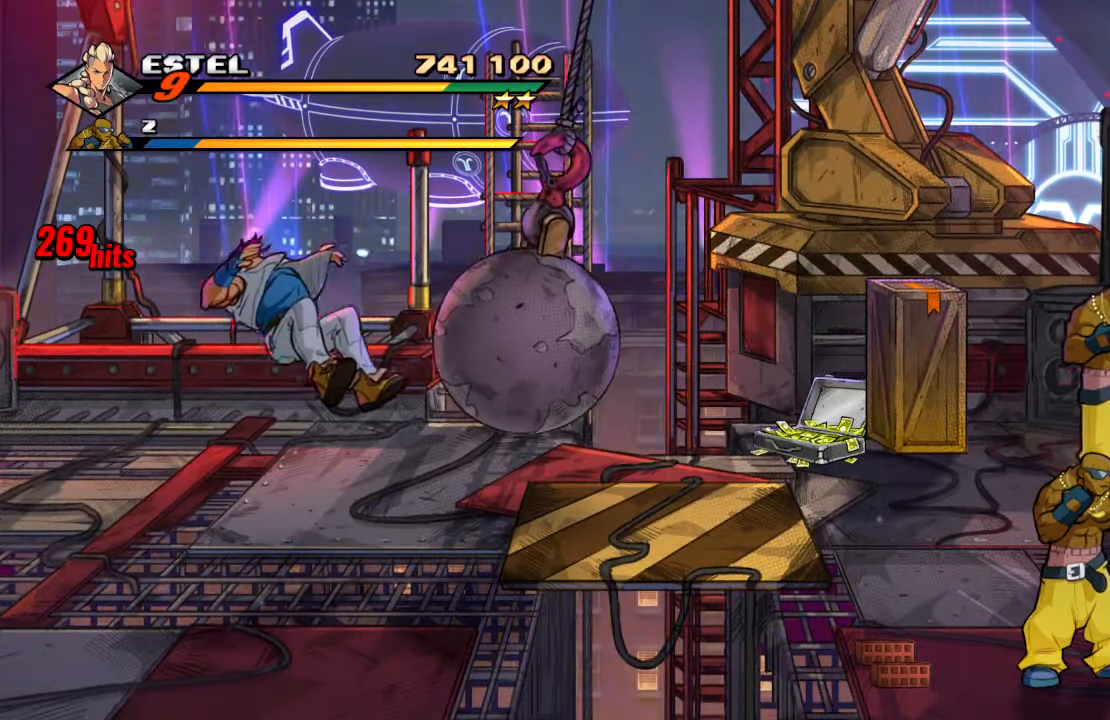
{"dt_ms": 500, "buttons": [], "events": [[84, "CROSS", "down"], [267, "CROSS", "up"]]}
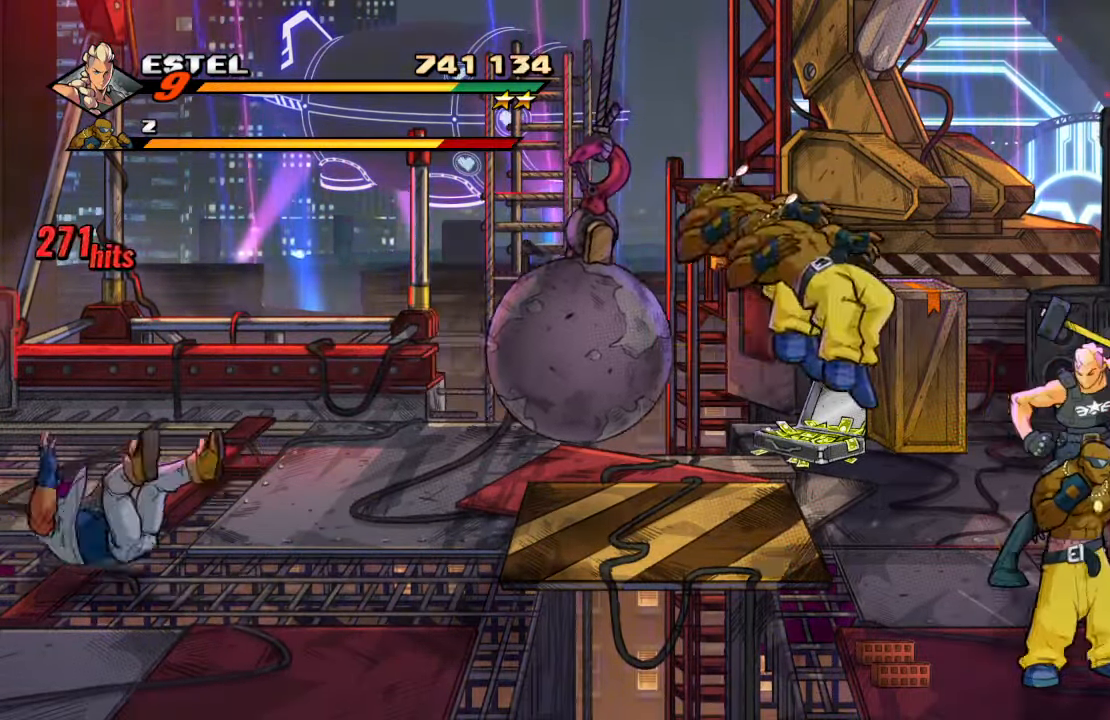
{"dt_ms": 500, "buttons": [], "events": [[150, "TRIANGLE", "down"], [217, "TRIANGLE", "up"]]}
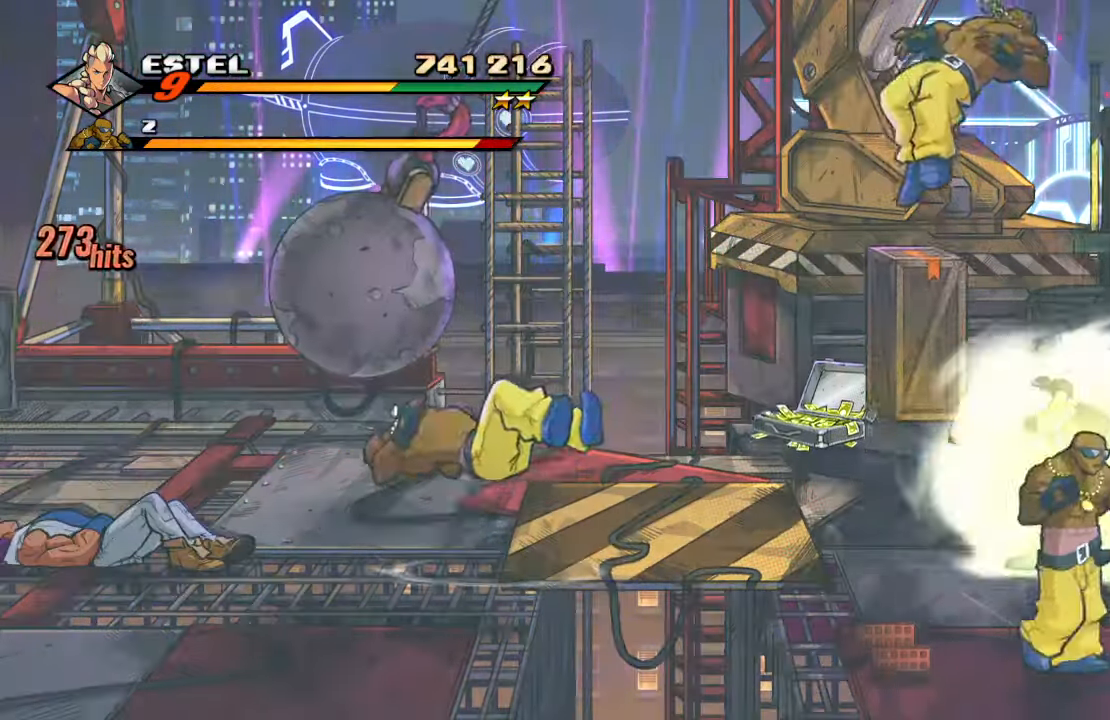
{"dt_ms": 500, "buttons": ["TRIANGLE"], "events": [[450, "TRIANGLE", "down"]]}
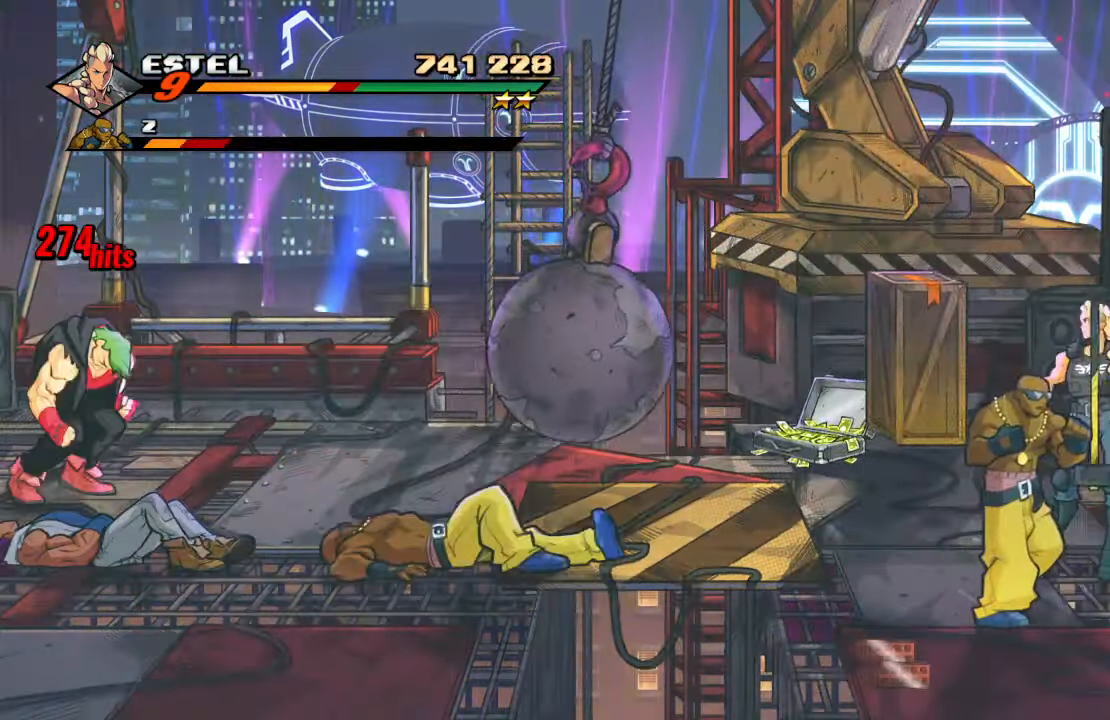
{"dt_ms": 500, "buttons": [], "events": [[84, "TRIANGLE", "up"], [134, "TRIANGLE", "down"], [317, "TRIANGLE", "up"]]}
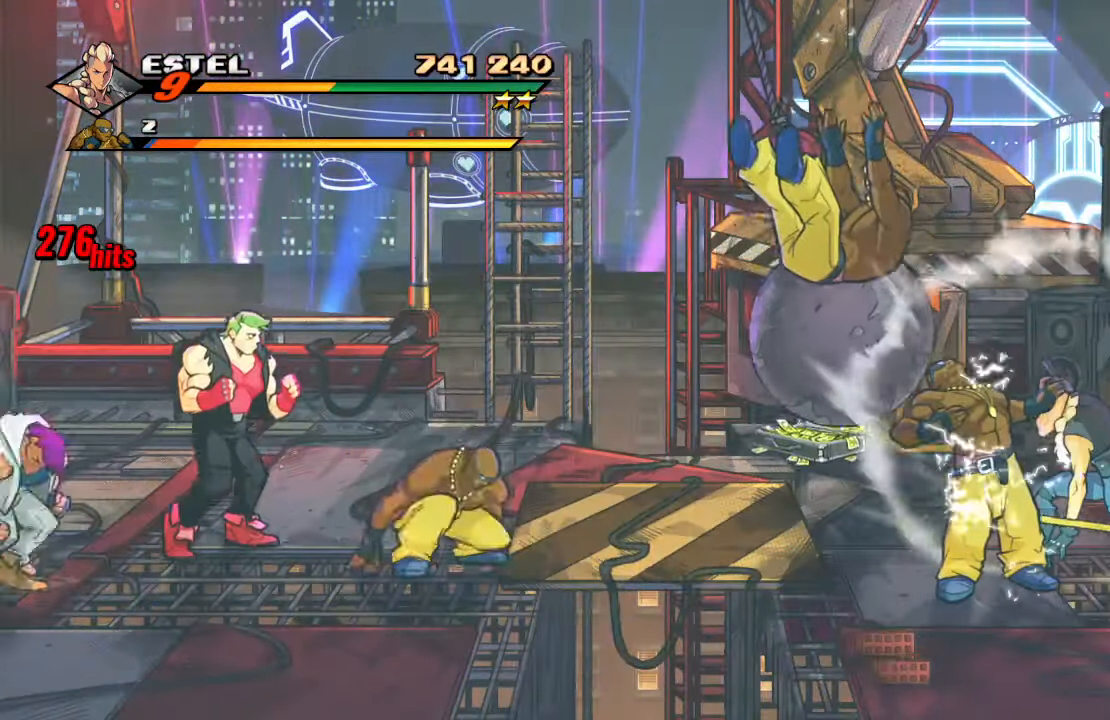
{"dt_ms": 1000, "buttons": []}
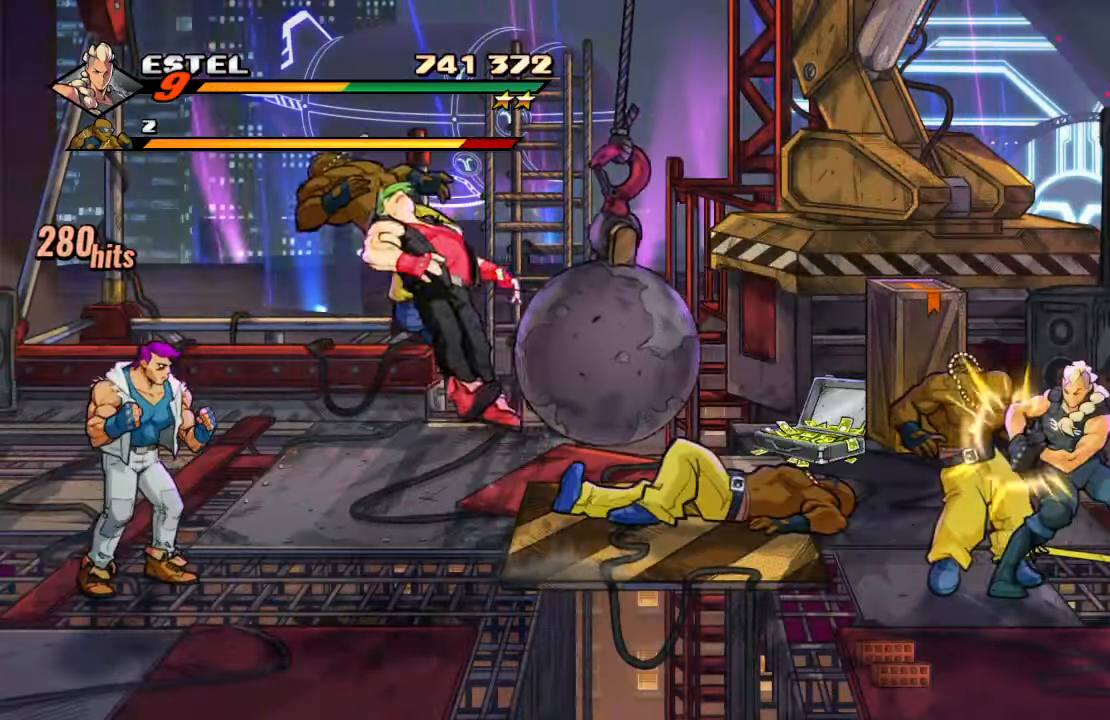
{"dt_ms": 500, "buttons": [], "events": [[133, "CROSS", "down"], [250, "CROSS", "up"]]}
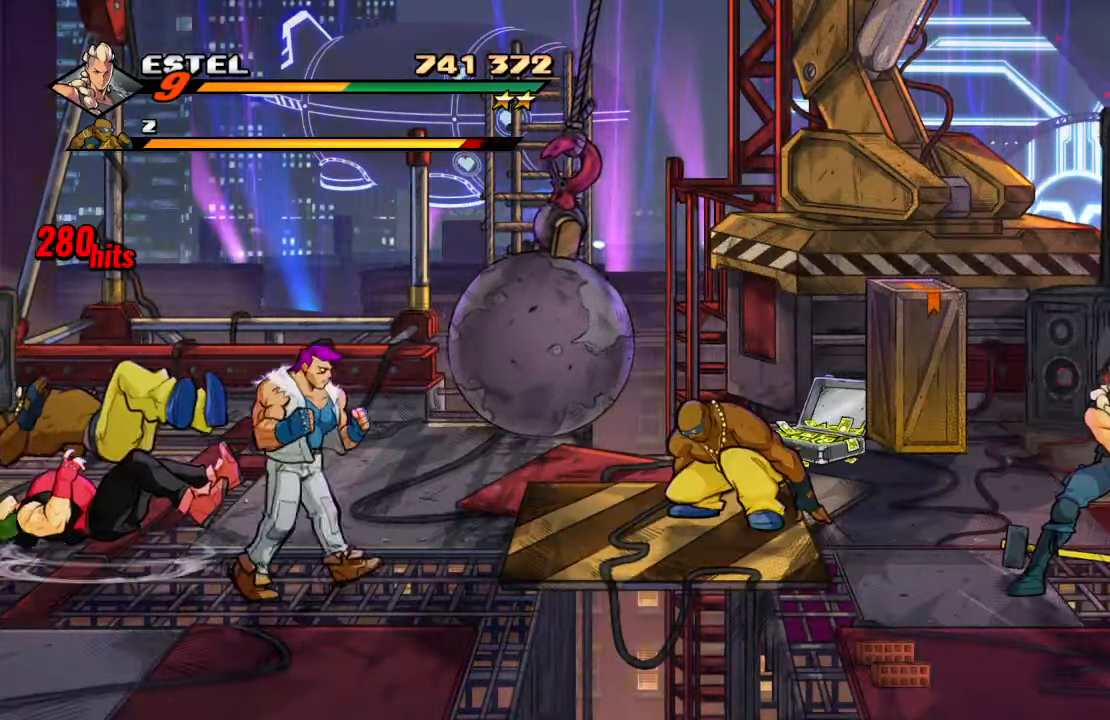
{"dt_ms": 500, "buttons": [], "events": [[166, "CROSS", "down"], [333, "CROSS", "up"]]}
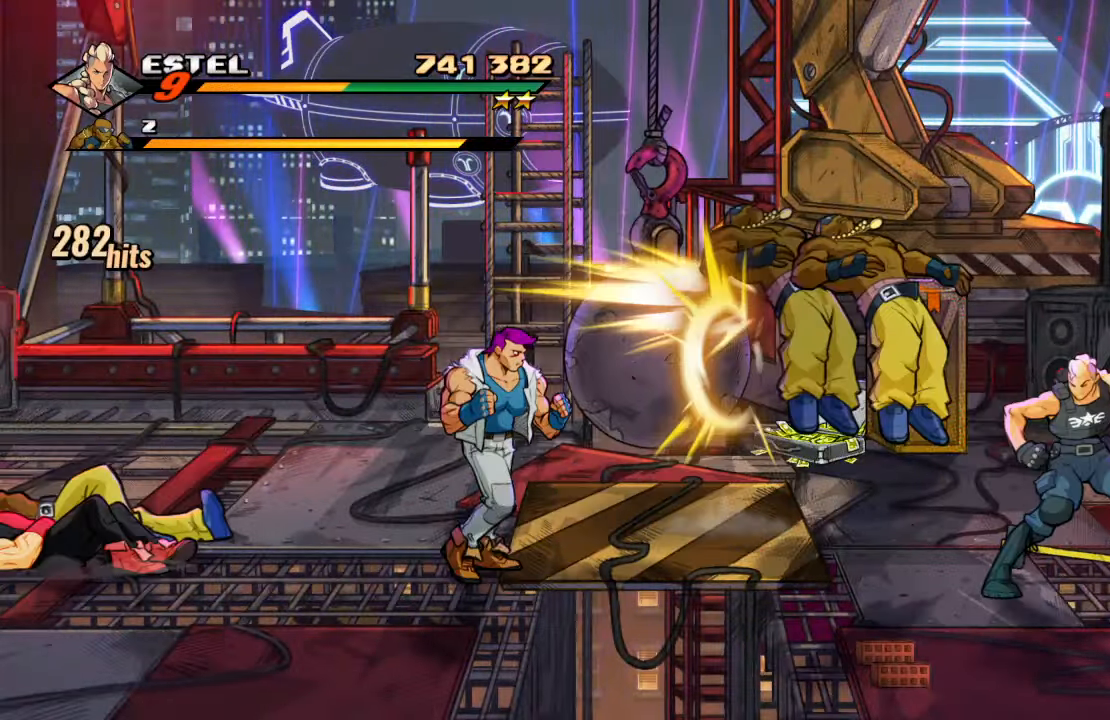
{"dt_ms": 500, "buttons": ["CIRCLE"], "events": [[166, "DPAD_RIGHT", "down"], [316, "DPAD_UP", "down"], [433, "DPAD_RIGHT", "up"], [433, "DPAD_UP", "up"], [450, "CIRCLE", "down"]]}
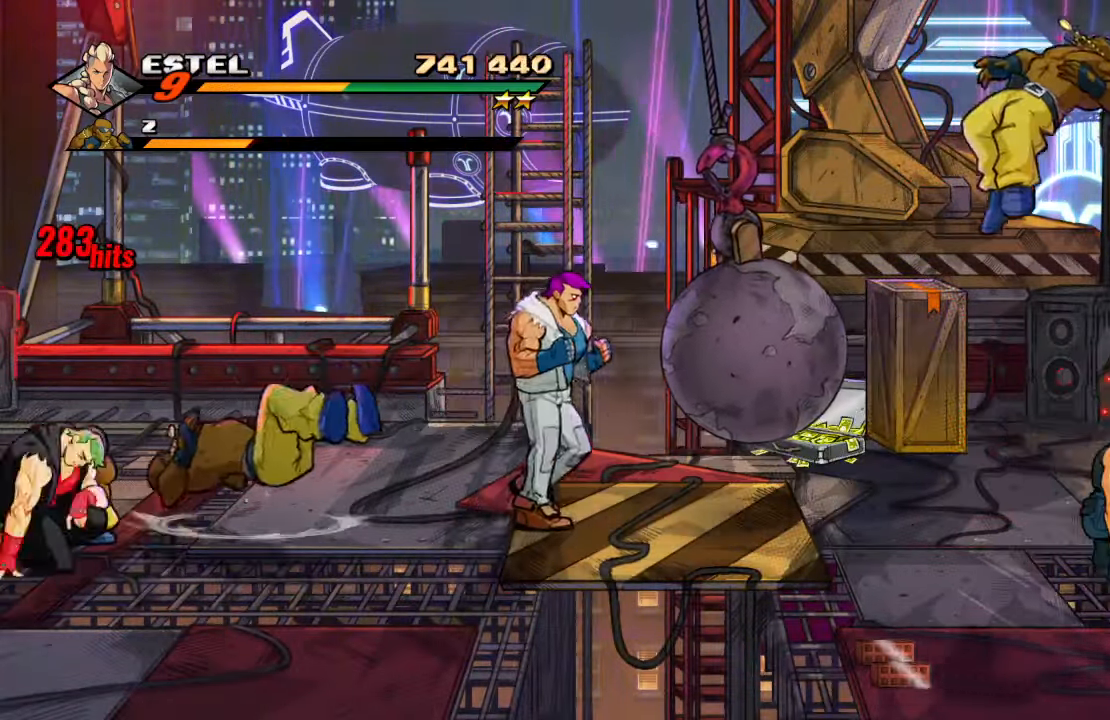
{"dt_ms": 500, "buttons": ["DPAD_UP", "DPAD_LEFT"], "events": [[66, "CIRCLE", "up"], [233, "DPAD_RIGHT", "down"], [283, "DPAD_UP", "down"], [433, "DPAD_RIGHT", "up"], [450, "DPAD_LEFT", "down"]]}
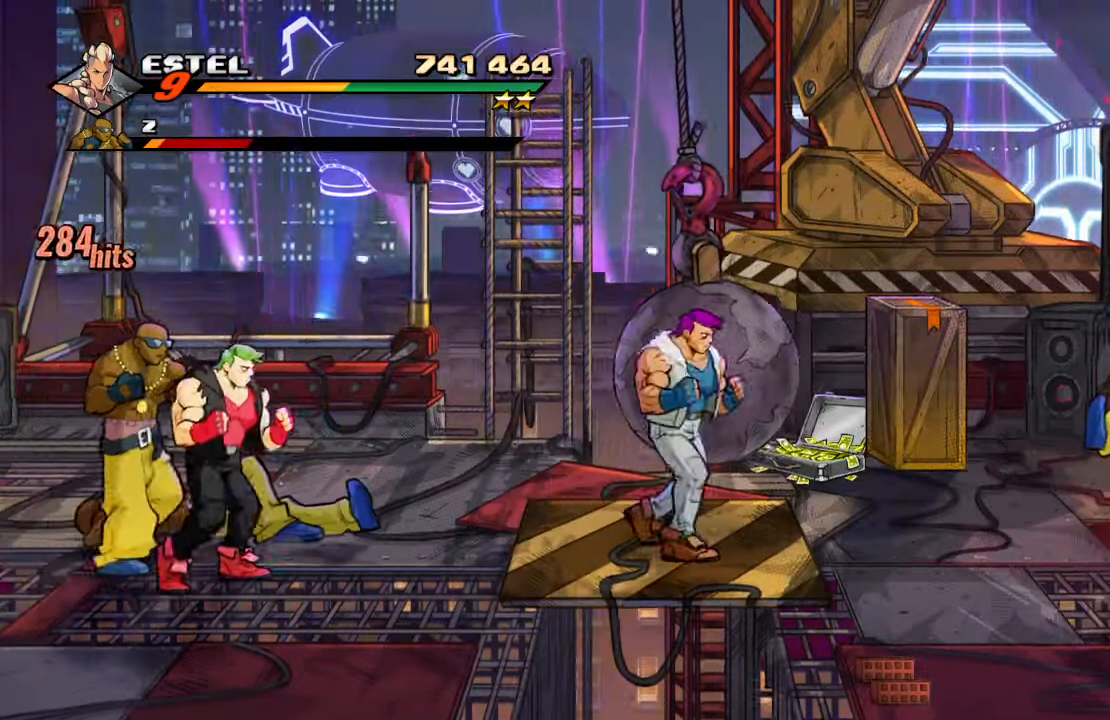
{"dt_ms": 500, "buttons": ["DPAD_UP", "DPAD_RIGHT"], "events": [[100, "DPAD_LEFT", "up"], [183, "DPAD_RIGHT", "down"]]}
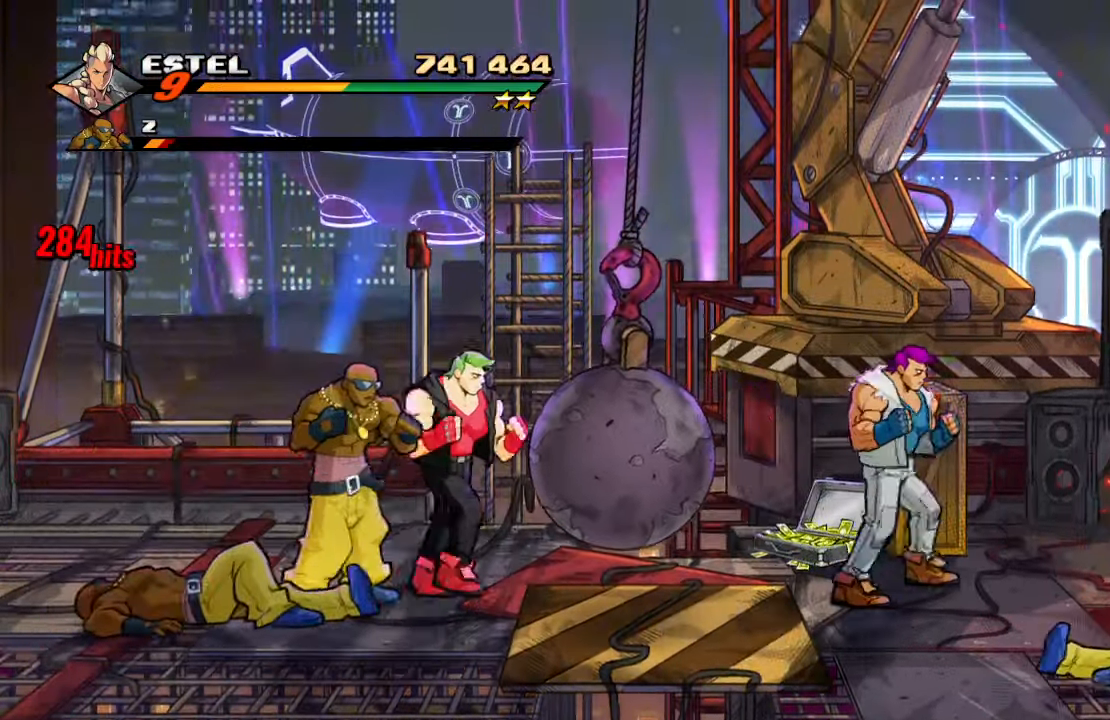
{"dt_ms": 500, "buttons": [], "events": [[16, "DPAD_UP", "up"], [66, "DPAD_UP", "down"], [83, "DPAD_LEFT", "down"], [83, "DPAD_RIGHT", "up"], [83, "DPAD_UP", "up"], [183, "SQUARE", "down"], [266, "DPAD_LEFT", "up"], [316, "SQUARE", "up"]]}
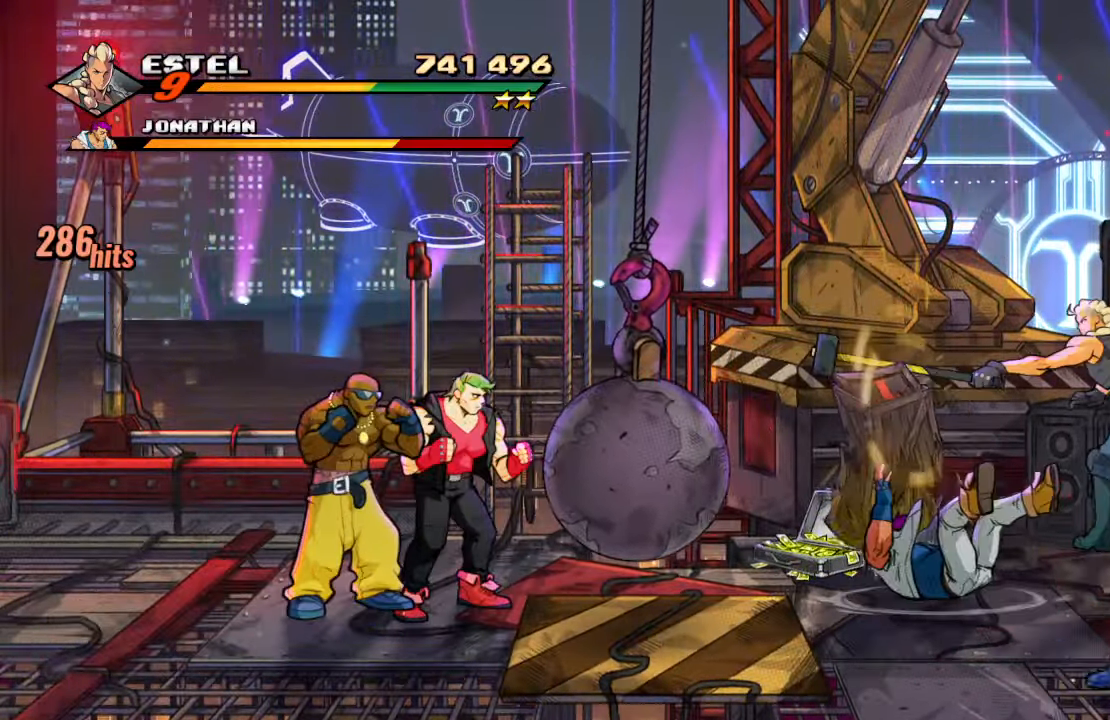
{"dt_ms": 500, "buttons": ["DPAD_DOWN"], "events": [[266, "DPAD_DOWN", "down"]]}
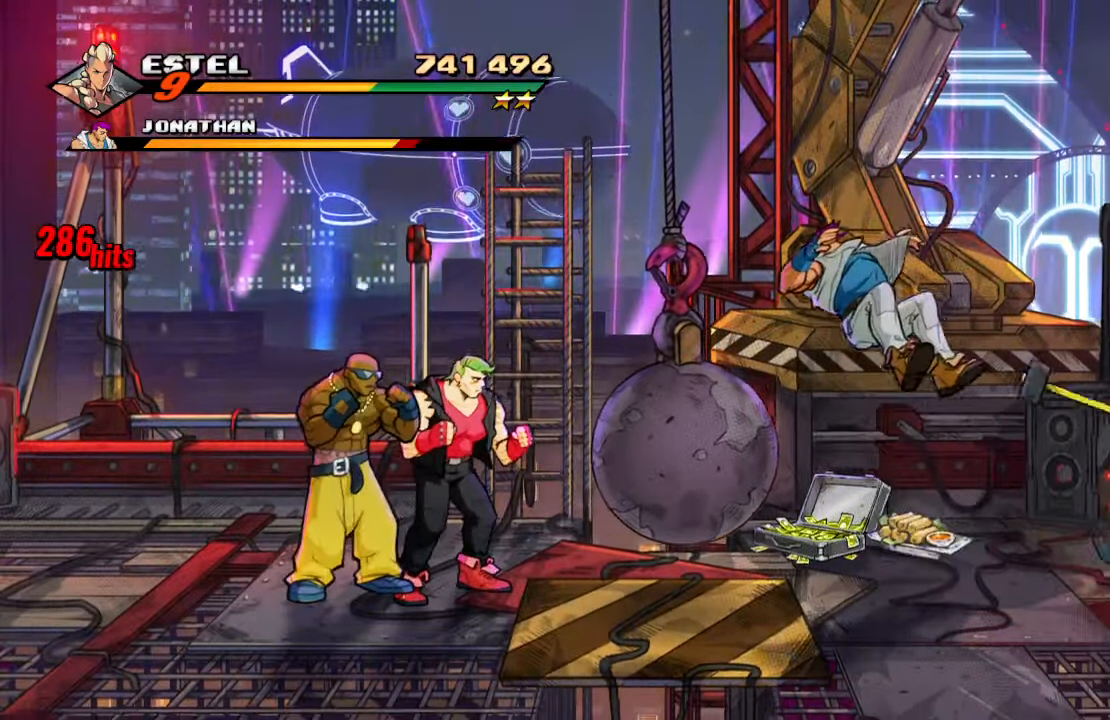
{"dt_ms": 500, "buttons": [], "events": [[33, "TRIANGLE", "down"], [50, "DPAD_DOWN", "up"], [166, "TRIANGLE", "up"], [216, "TRIANGLE", "down"], [400, "TRIANGLE", "up"]]}
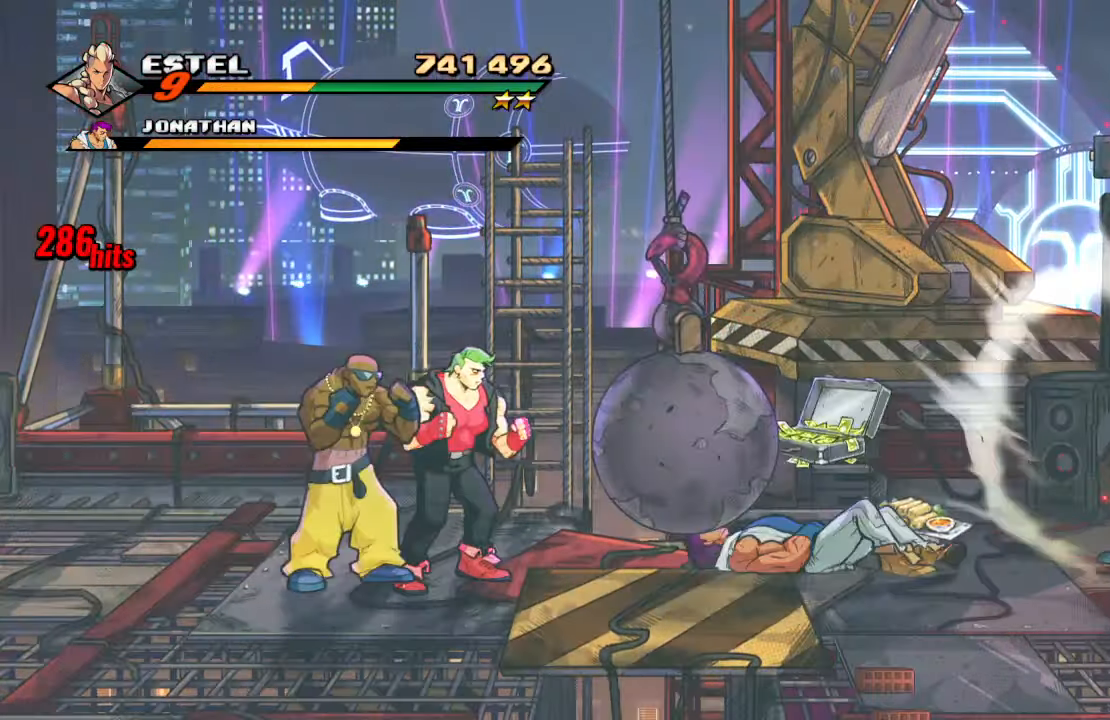
{"dt_ms": 500, "buttons": ["DPAD_DOWN"], "events": [[333, "DPAD_DOWN", "down"]]}
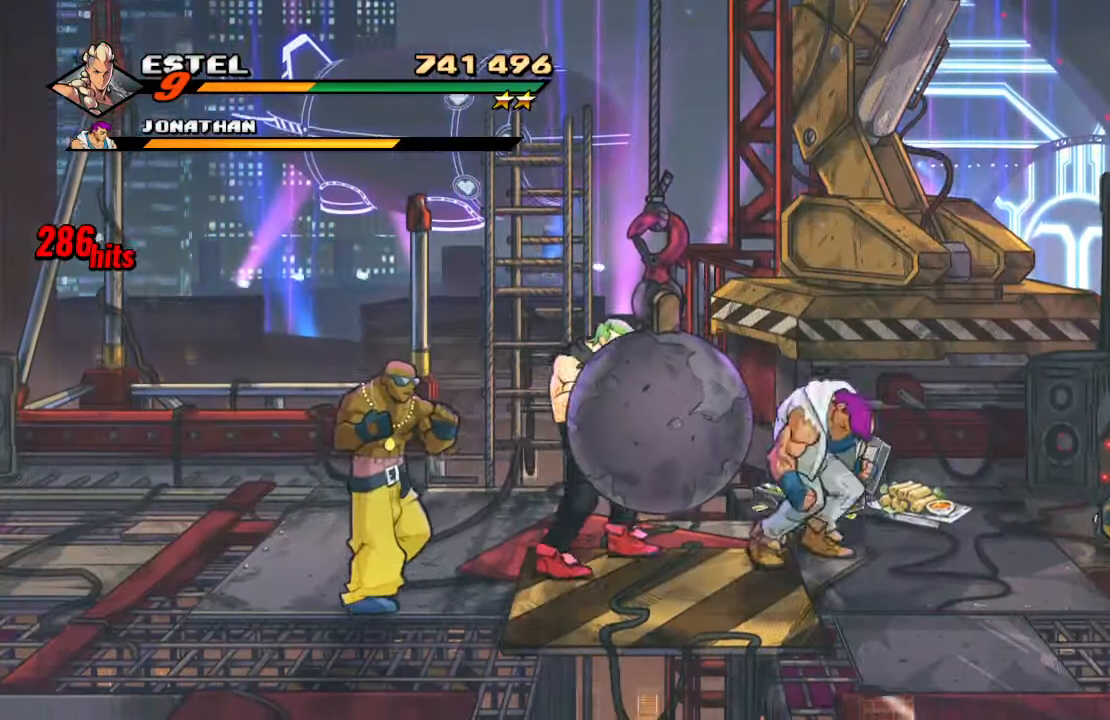
{"dt_ms": 500, "buttons": ["TRIANGLE"], "events": [[200, "DPAD_DOWN", "up"], [217, "DPAD_LEFT", "down"], [267, "DPAD_UP", "down"], [317, "DPAD_UP", "up"], [333, "DPAD_LEFT", "up"], [400, "TRIANGLE", "down"]]}
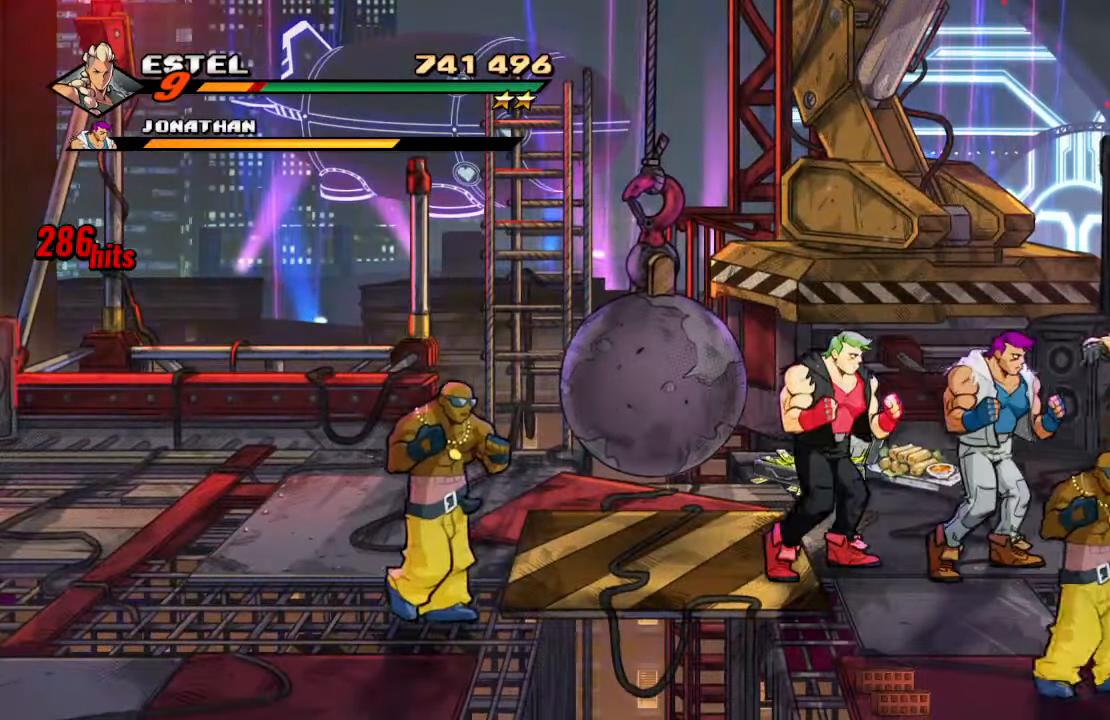
{"dt_ms": 500, "buttons": [], "events": [[33, "TRIANGLE", "up"], [83, "TRIANGLE", "down"], [317, "TRIANGLE", "up"]]}
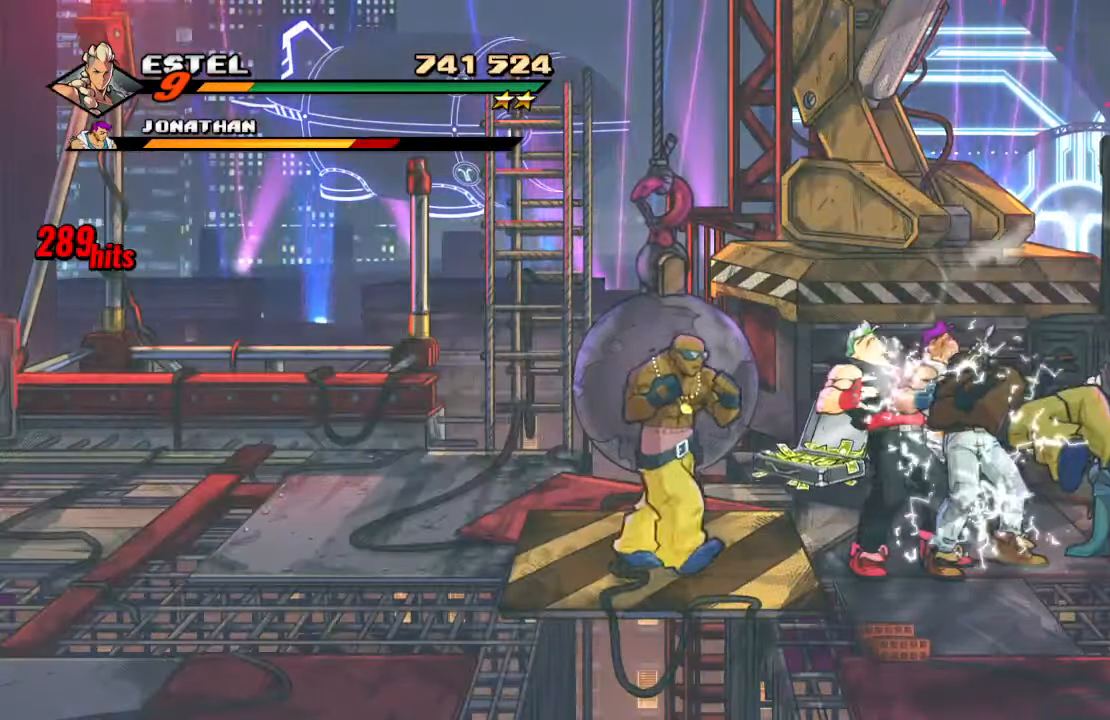
{"dt_ms": 500, "buttons": ["CROSS"], "events": [[200, "DPAD_LEFT", "down"], [483, "CROSS", "down"], [483, "DPAD_LEFT", "up"]]}
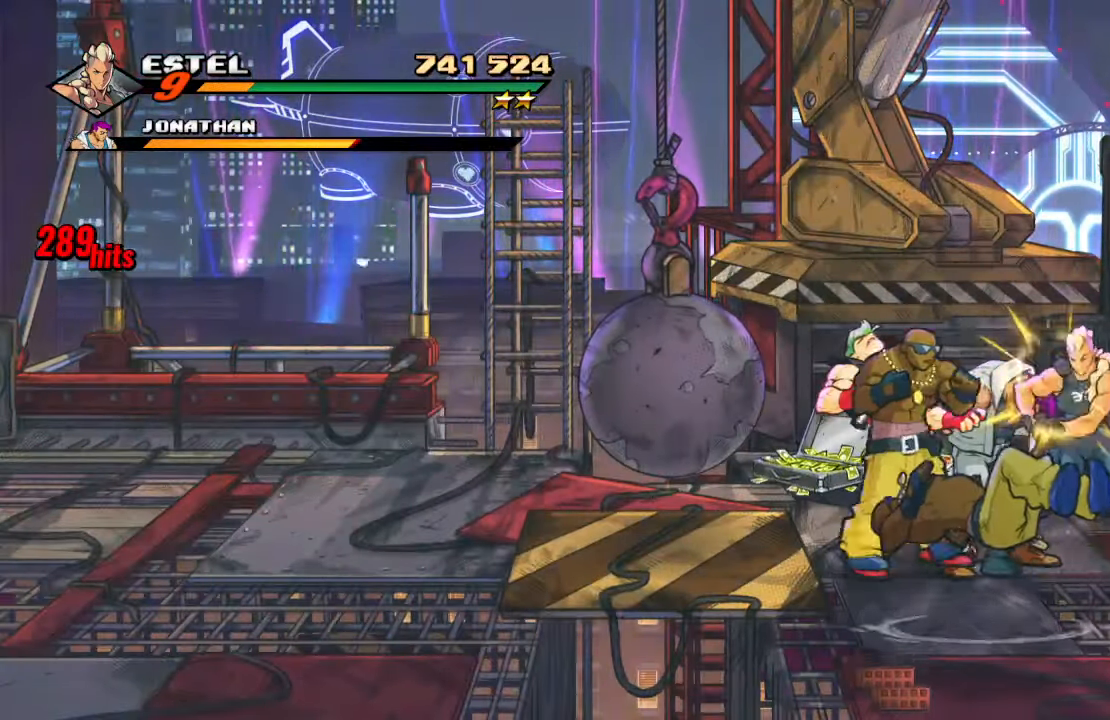
{"dt_ms": 500, "buttons": [], "events": [[283, "CROSS", "up"]]}
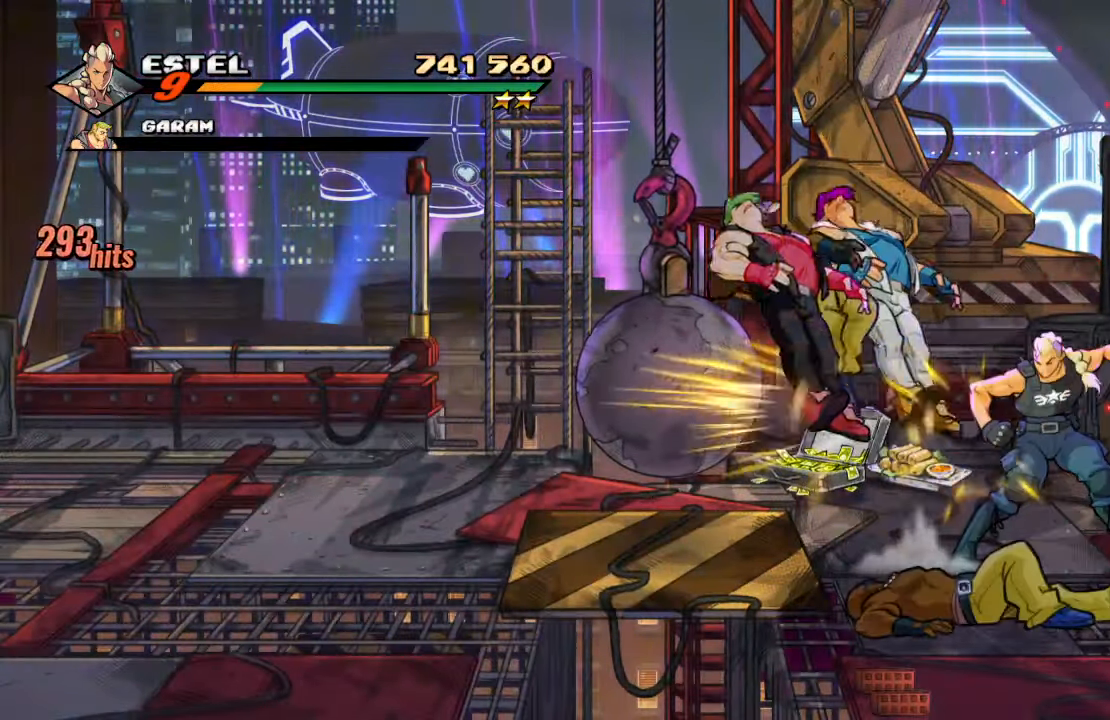
{"dt_ms": 500, "buttons": ["DPAD_UP", "DPAD_RIGHT"], "events": [[17, "DPAD_RIGHT", "down"], [267, "DPAD_UP", "down"]]}
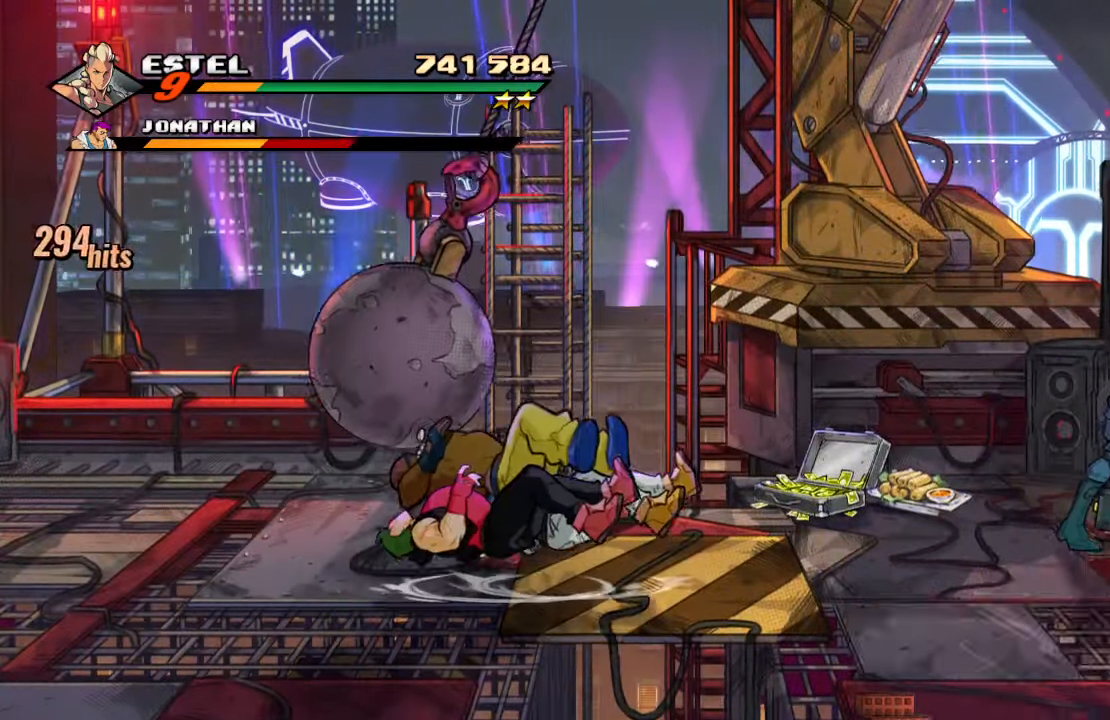
{"dt_ms": 500, "buttons": ["DPAD_DOWN", "DPAD_RIGHT"], "events": [[33, "DPAD_UP", "up"], [67, "CIRCLE", "down"], [83, "DPAD_RIGHT", "up"], [183, "CIRCLE", "up"], [300, "DPAD_RIGHT", "down"], [317, "DPAD_DOWN", "down"]]}